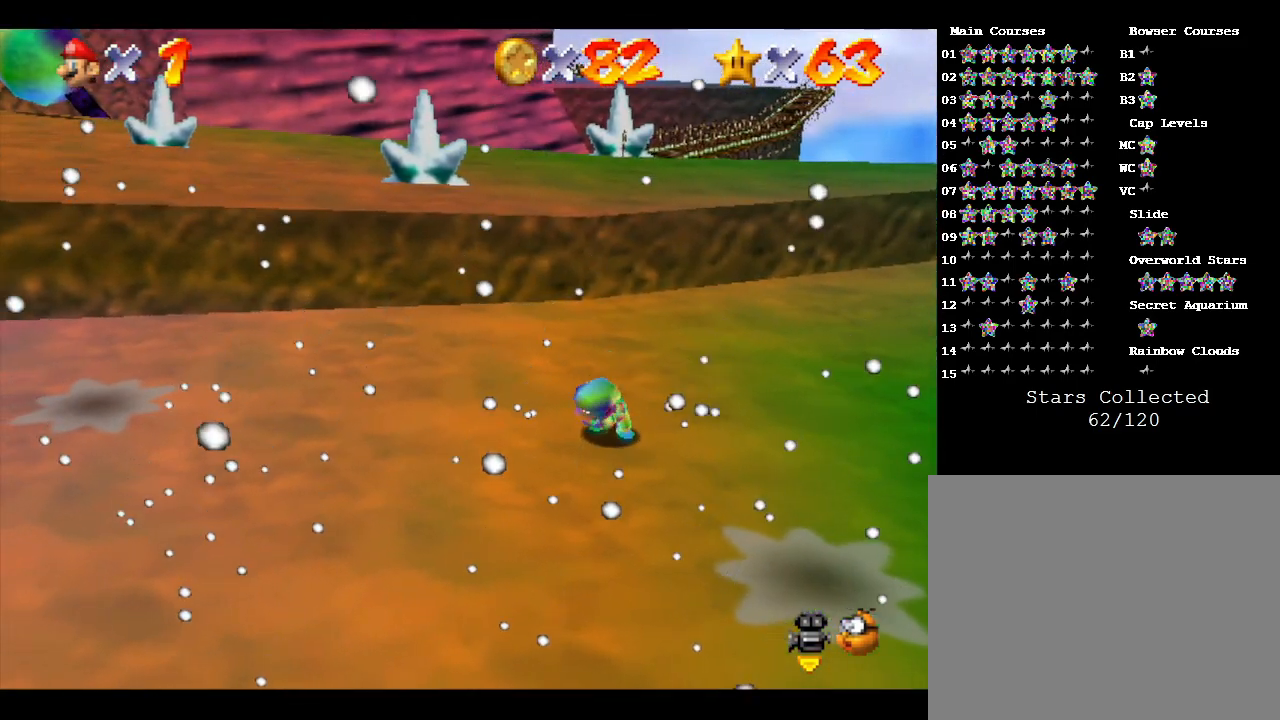
Gameplay with a controller (Nintendo layout); each line is a JSON object with the inputs held at the frame after it. "events" lists button and stick changes between this image and that frame as [ms after this image, input, new state], when the widget could be followed in between. Not read: L3 R3.
{"buttons": [], "left_stick": "center", "events": []}
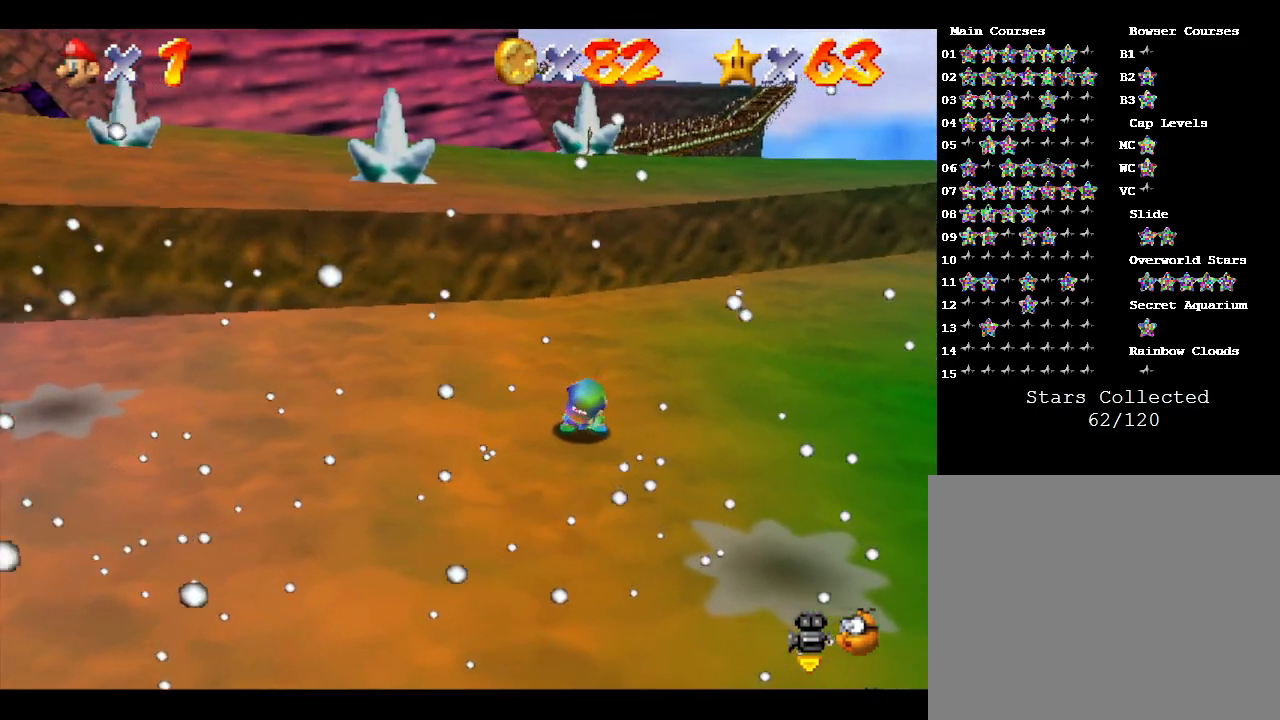
{"buttons": [], "left_stick": "center", "events": []}
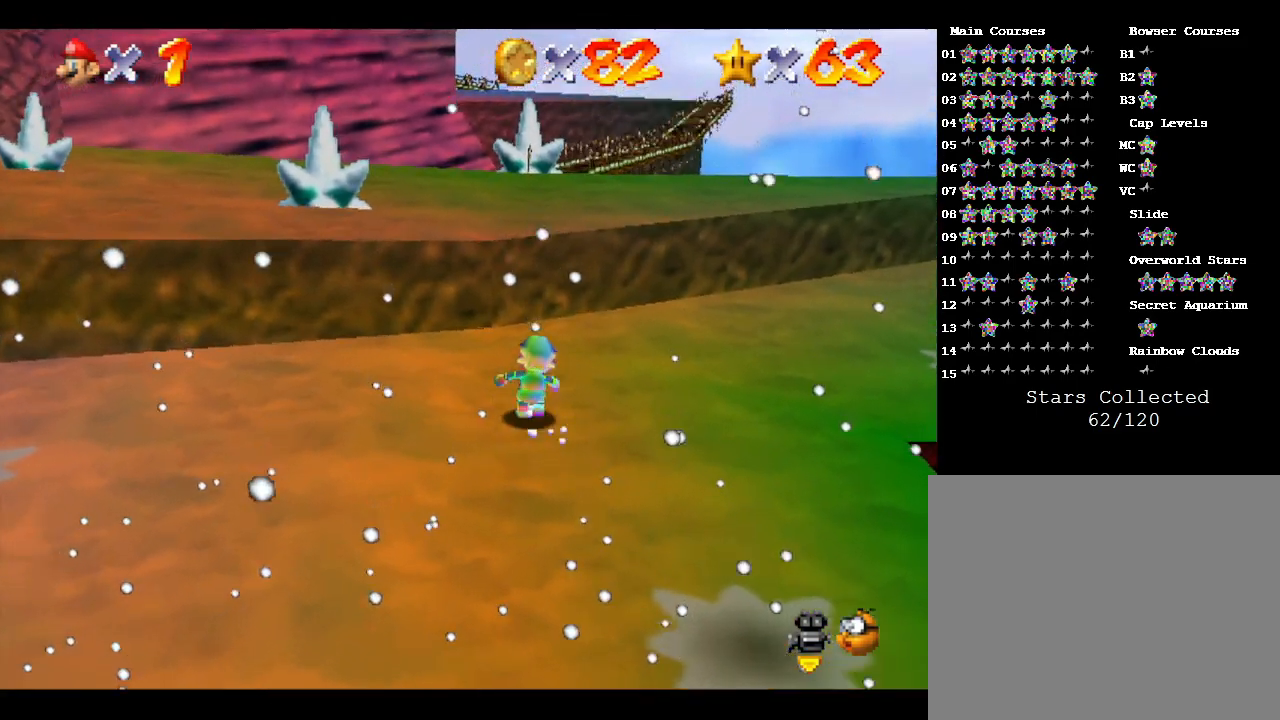
{"buttons": [], "left_stick": "center", "events": []}
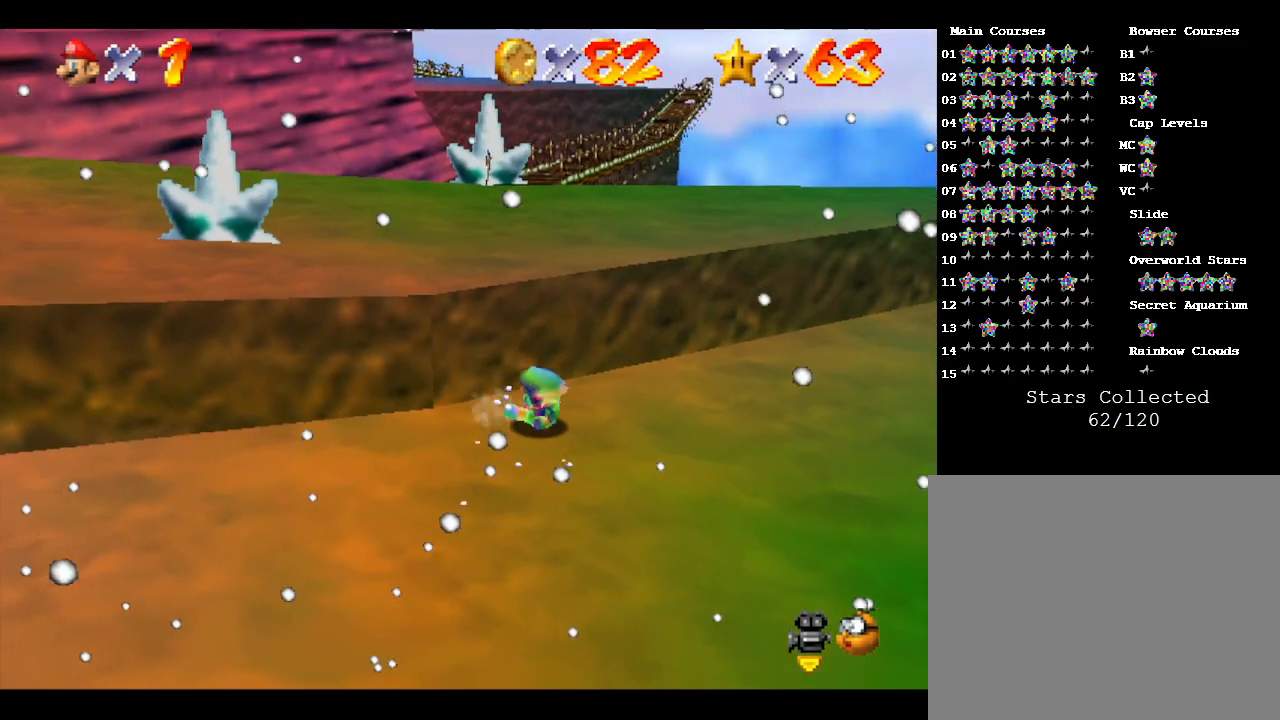
{"buttons": [], "left_stick": "up-left", "events": [[300, "left_stick", "up-left"]]}
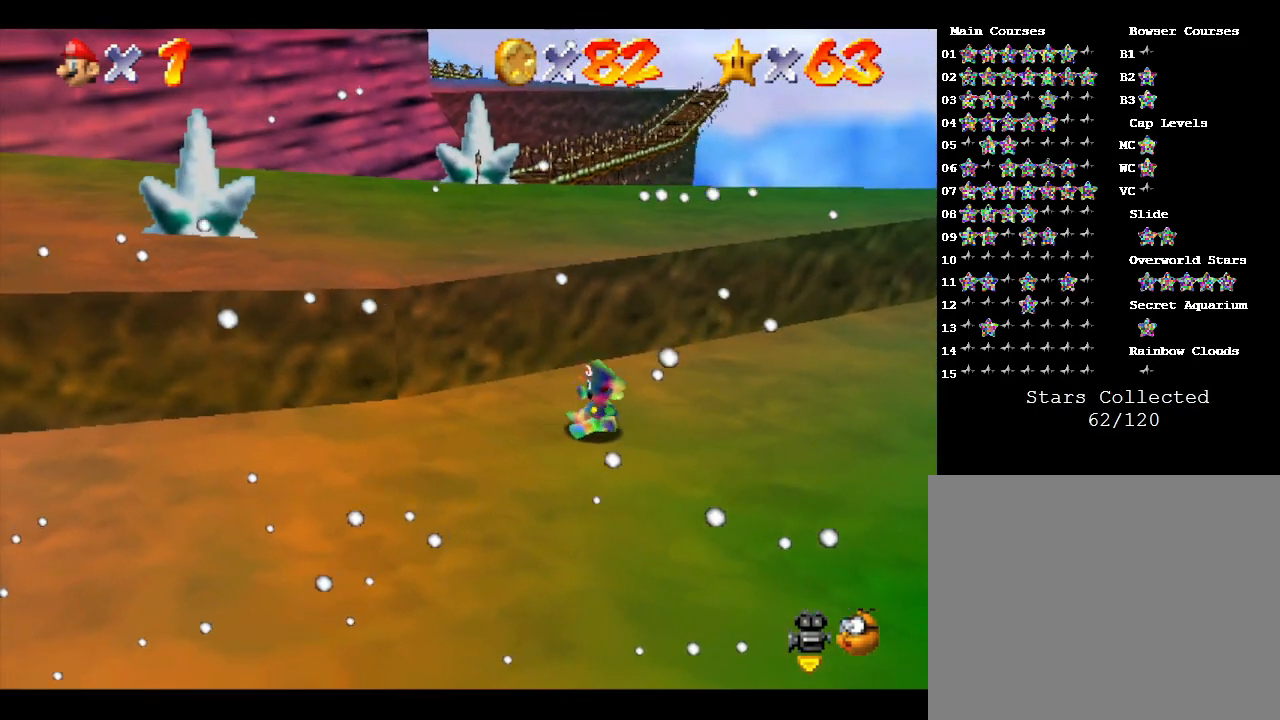
{"buttons": [], "left_stick": "up-left", "events": []}
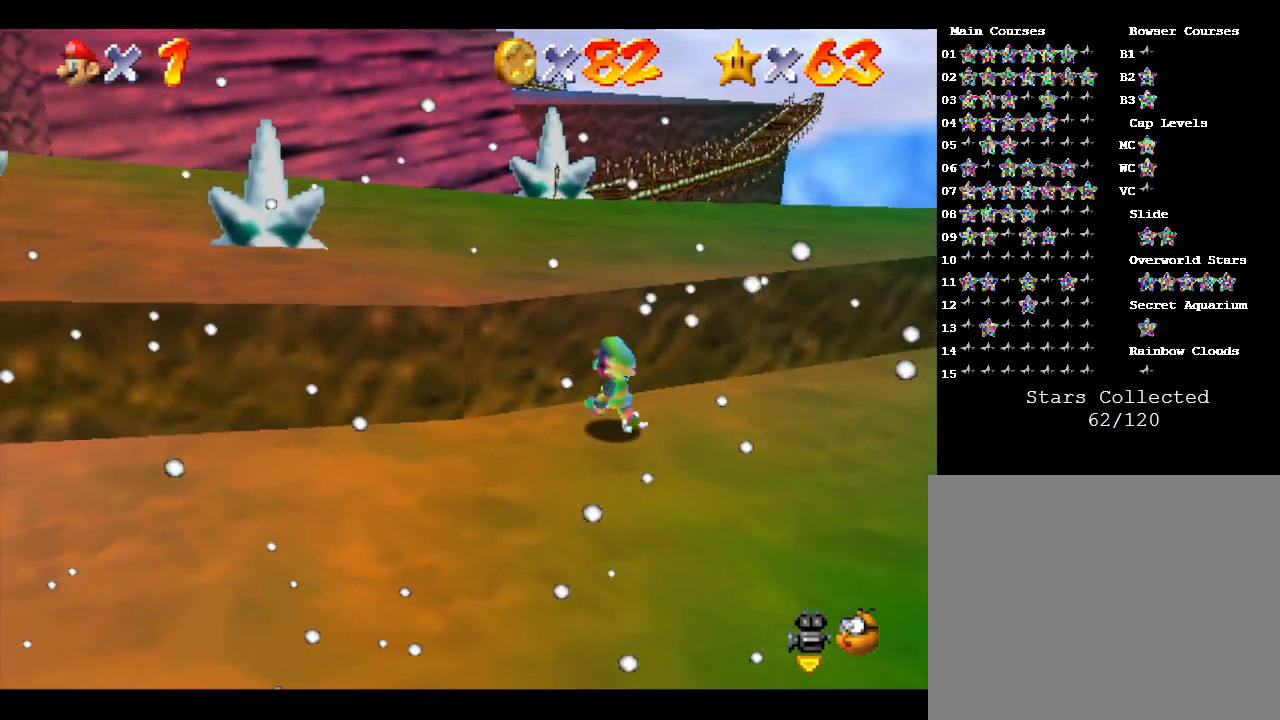
{"buttons": [], "left_stick": "center", "events": [[33, "left_stick", "center"]]}
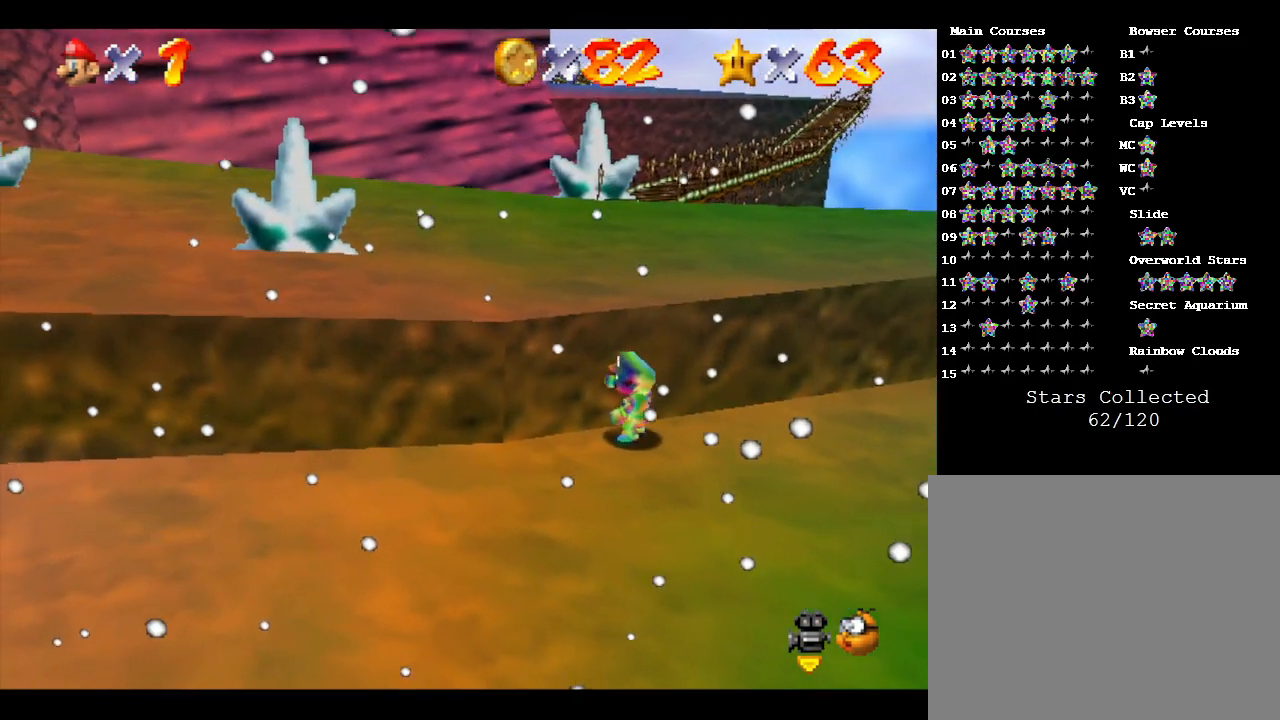
{"buttons": [], "left_stick": "up-left", "events": [[17, "A", "down"], [17, "left_stick", "up-left"], [233, "A", "up"], [233, "left_stick", "center"], [417, "left_stick", "up-left"]]}
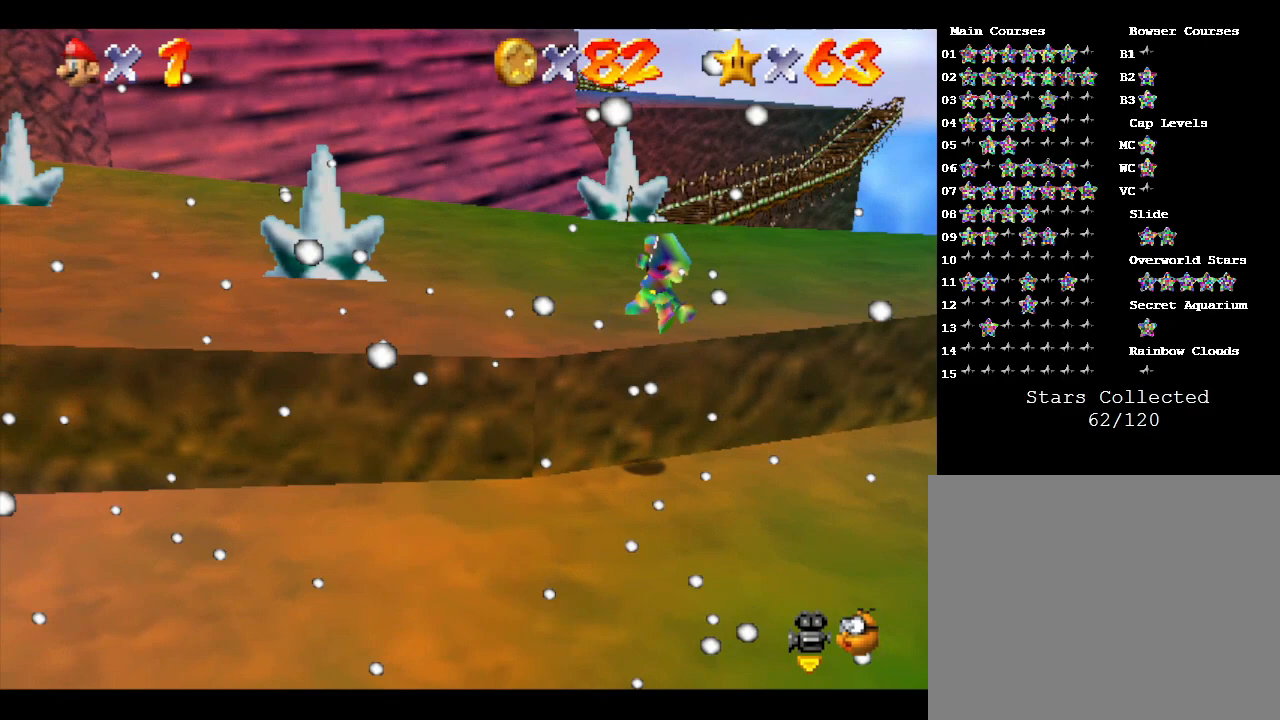
{"buttons": [], "left_stick": "center", "events": [[167, "left_stick", "center"]]}
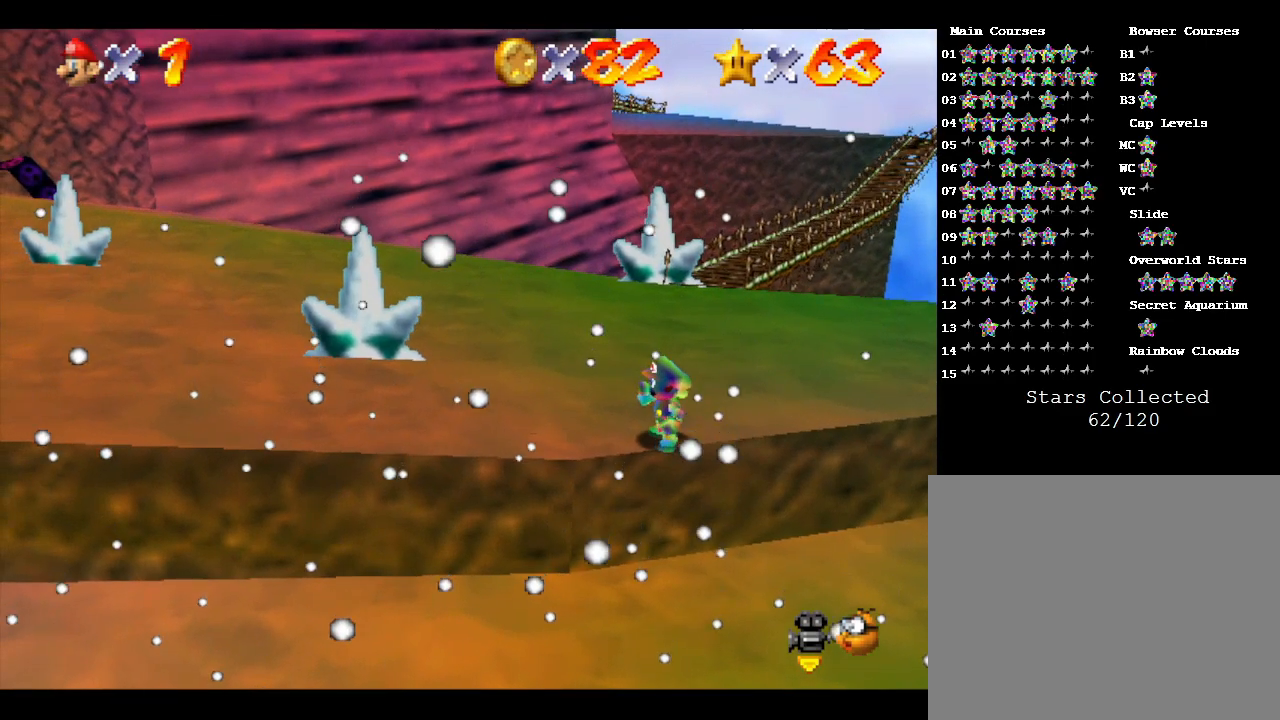
{"buttons": [], "left_stick": "center", "events": []}
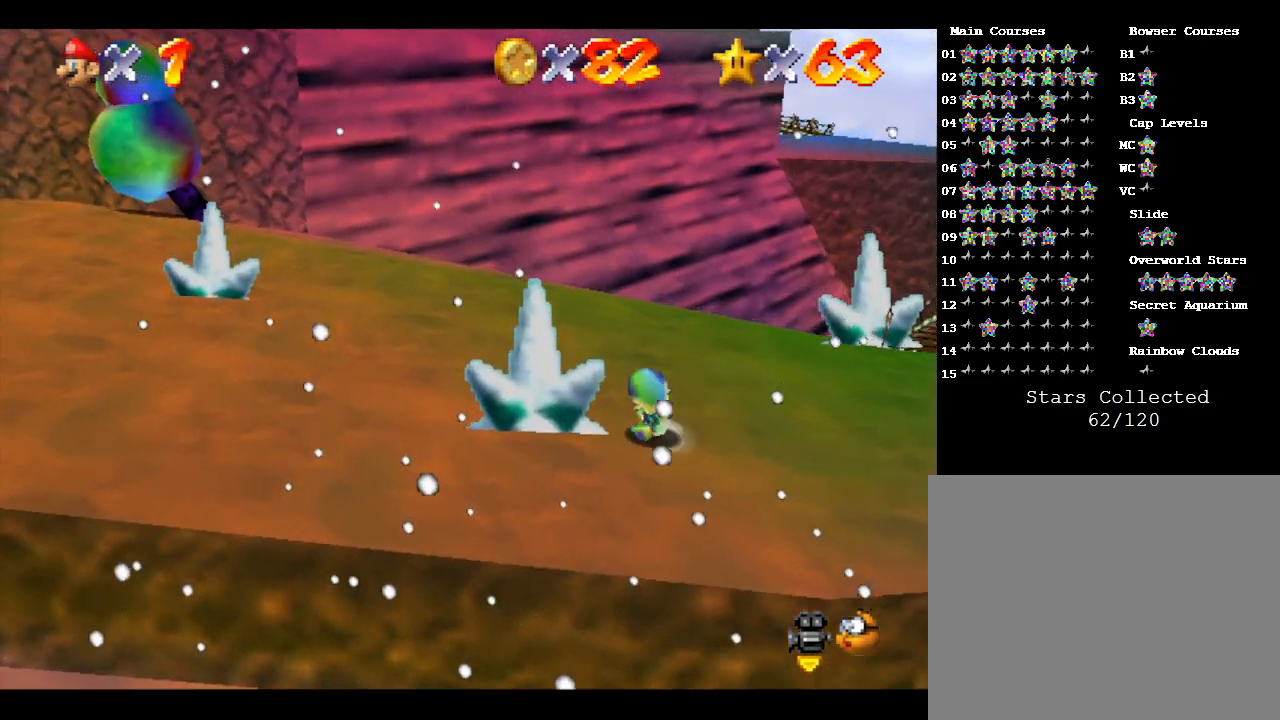
{"buttons": ["A"], "left_stick": "down", "events": [[300, "left_stick", "down"], [450, "A", "down"]]}
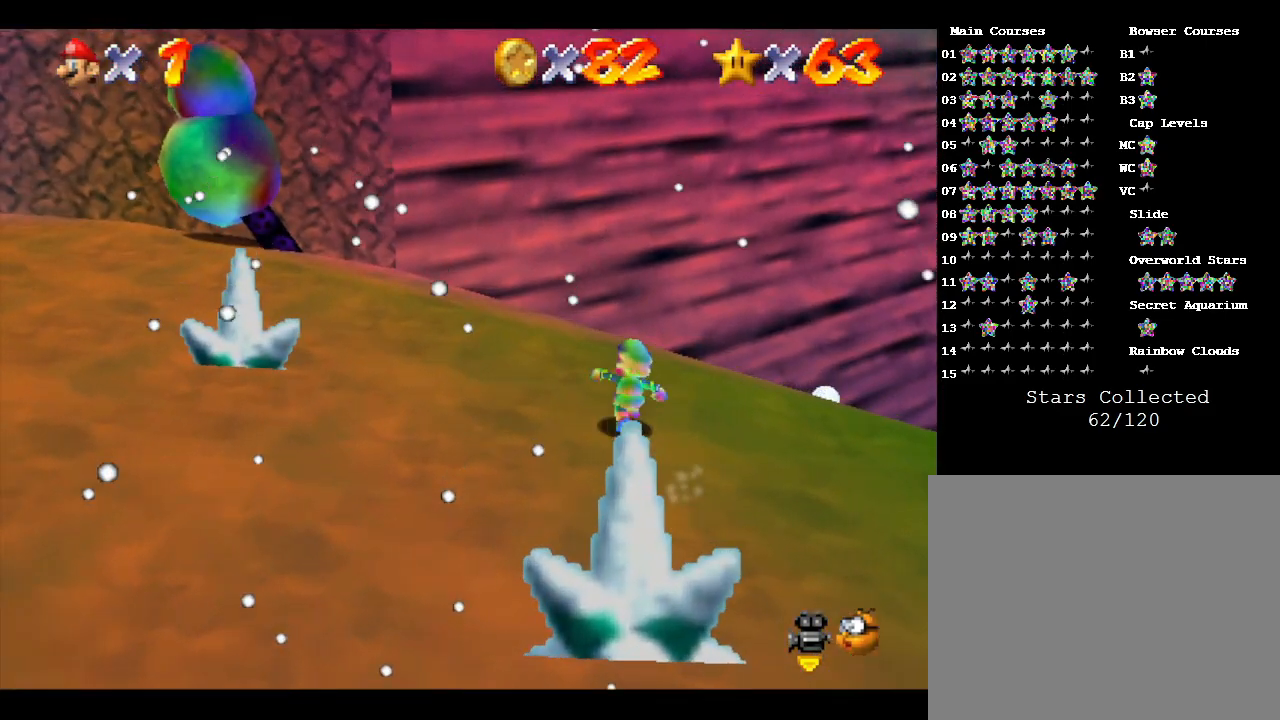
{"buttons": [], "left_stick": "down", "events": [[483, "A", "up"]]}
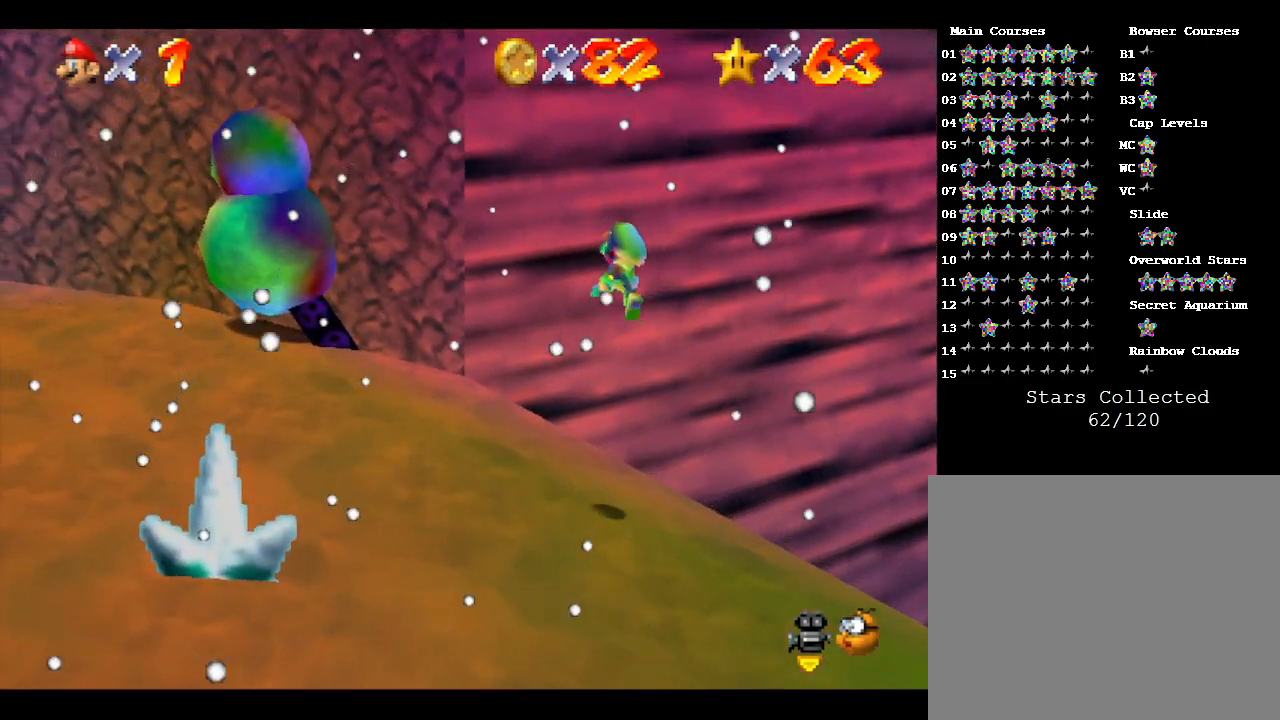
{"buttons": [], "left_stick": "down", "events": []}
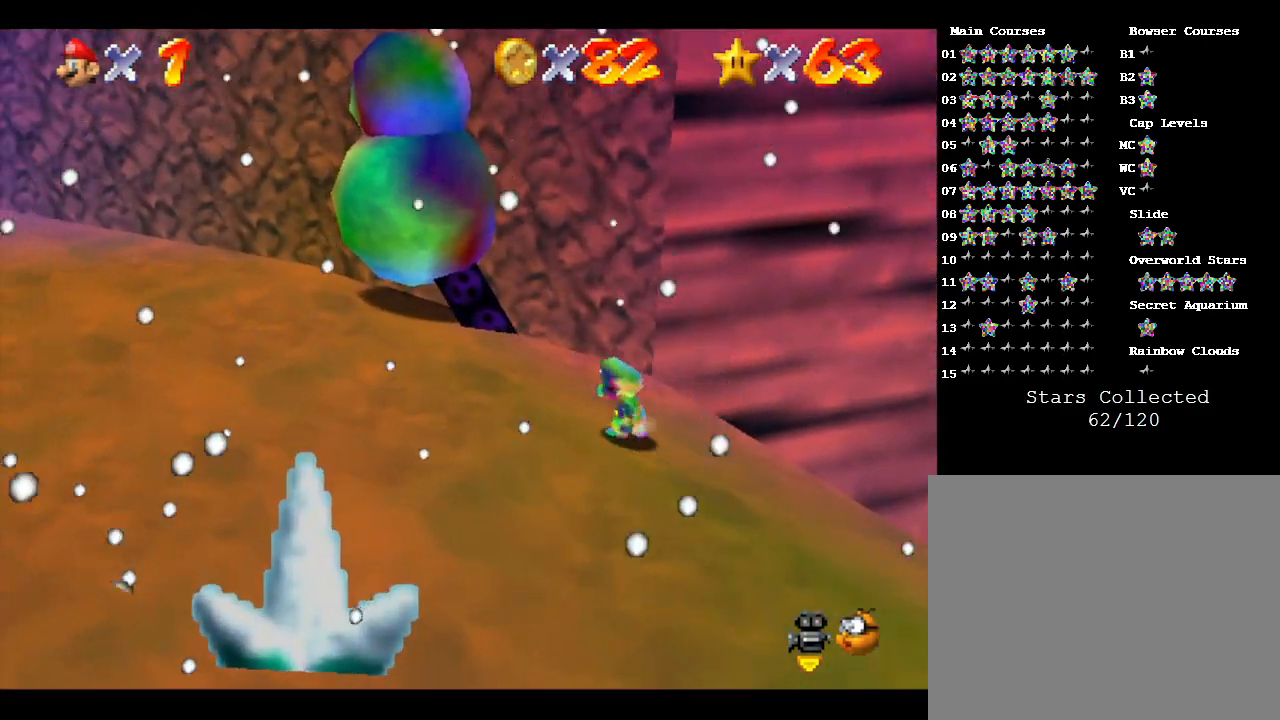
{"buttons": [], "left_stick": "center", "events": [[217, "left_stick", "center"]]}
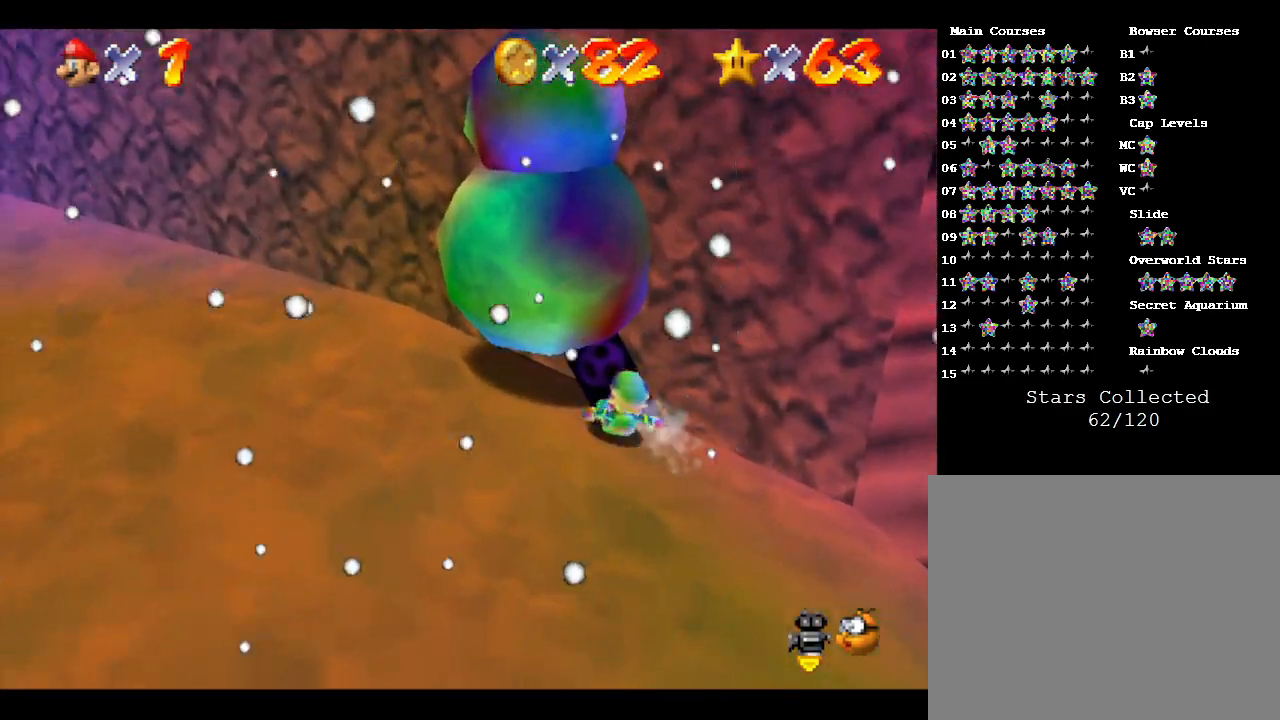
{"buttons": [], "left_stick": "center", "events": [[33, "left_stick", "down-left"], [117, "left_stick", "left"], [250, "left_stick", "center"]]}
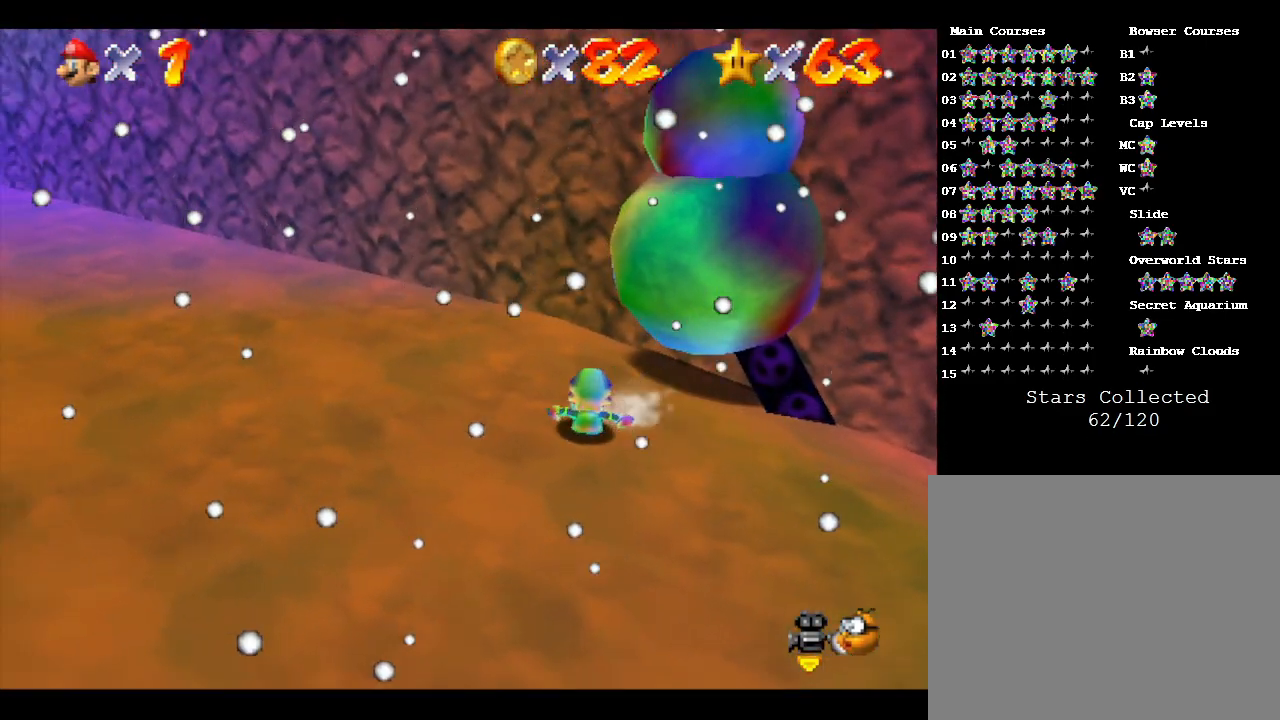
{"buttons": [], "left_stick": "down-left", "events": [[100, "A", "down"], [317, "A", "up"], [383, "left_stick", "down-left"]]}
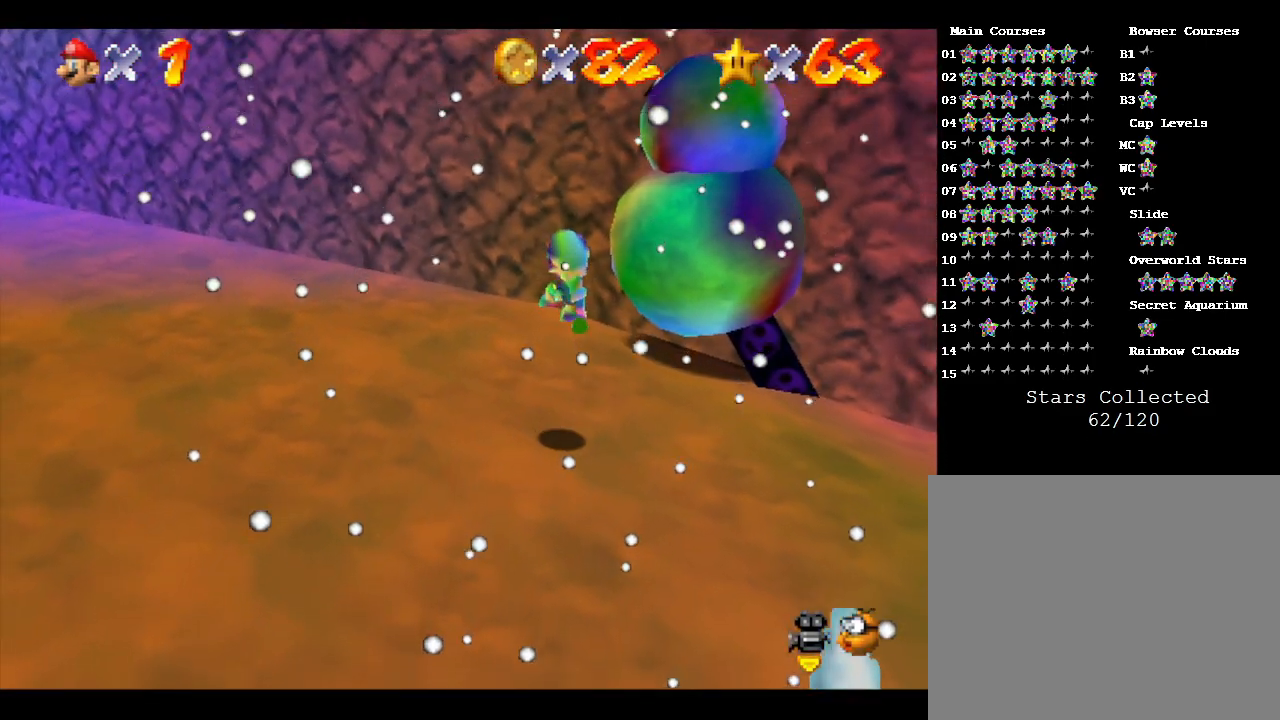
{"buttons": [], "left_stick": "center", "events": [[200, "left_stick", "center"]]}
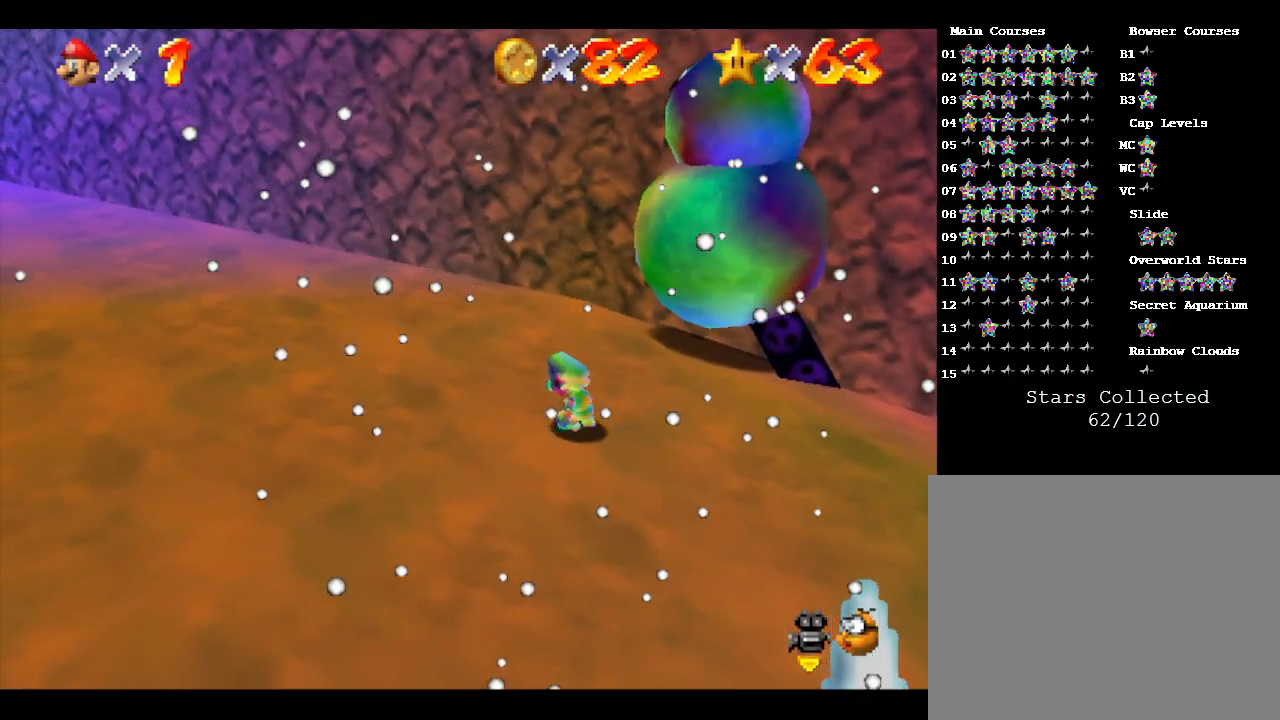
{"buttons": [], "left_stick": "down", "events": [[317, "left_stick", "down"]]}
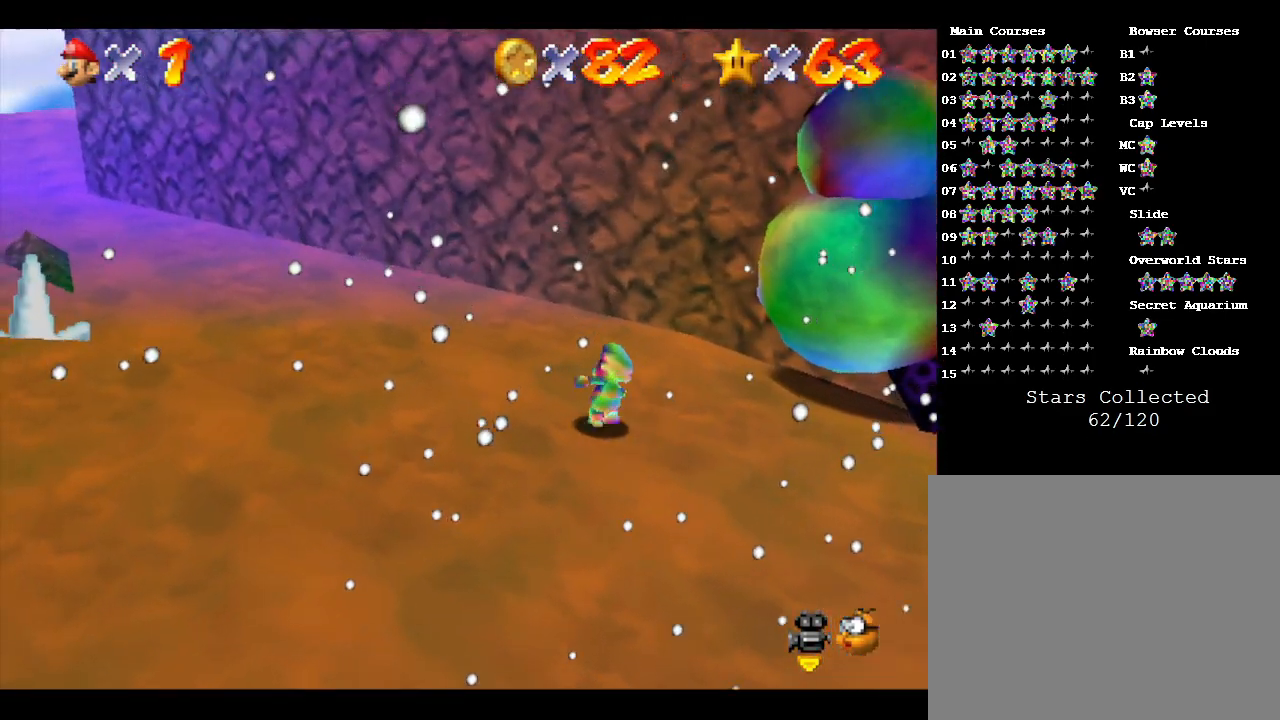
{"buttons": [], "left_stick": "center", "events": [[267, "left_stick", "center"]]}
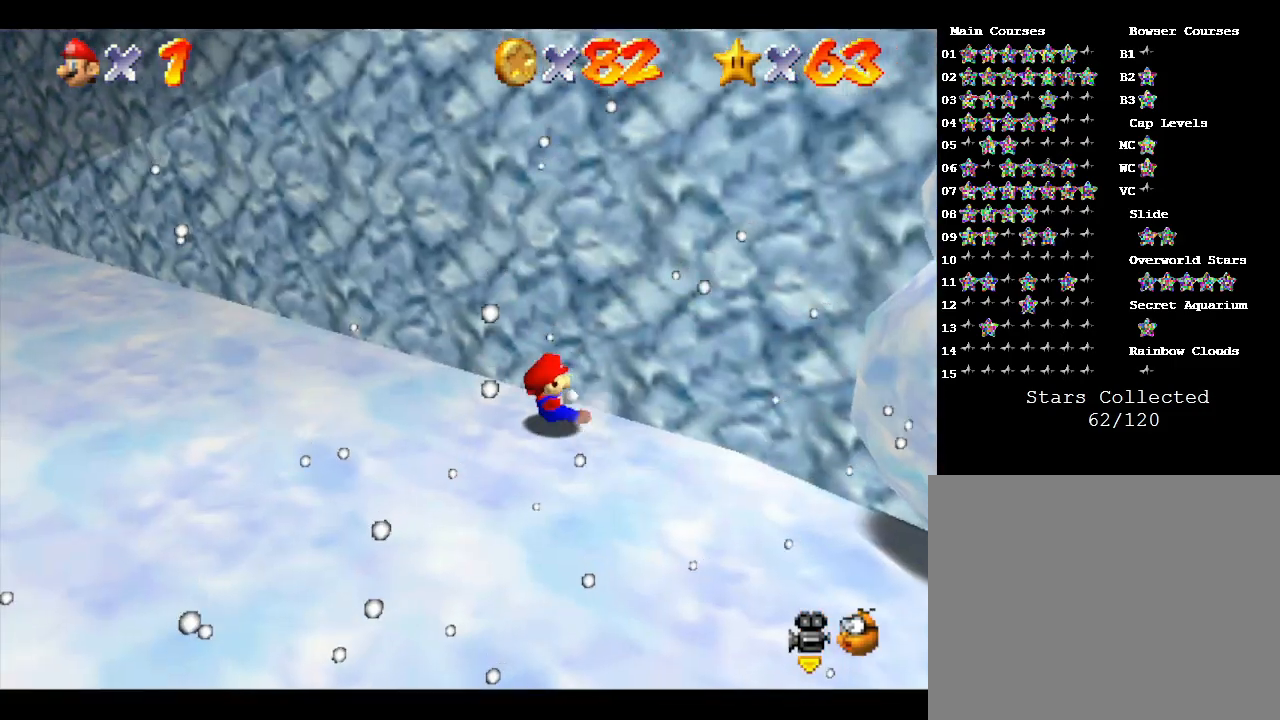
{"buttons": [], "left_stick": "center", "events": []}
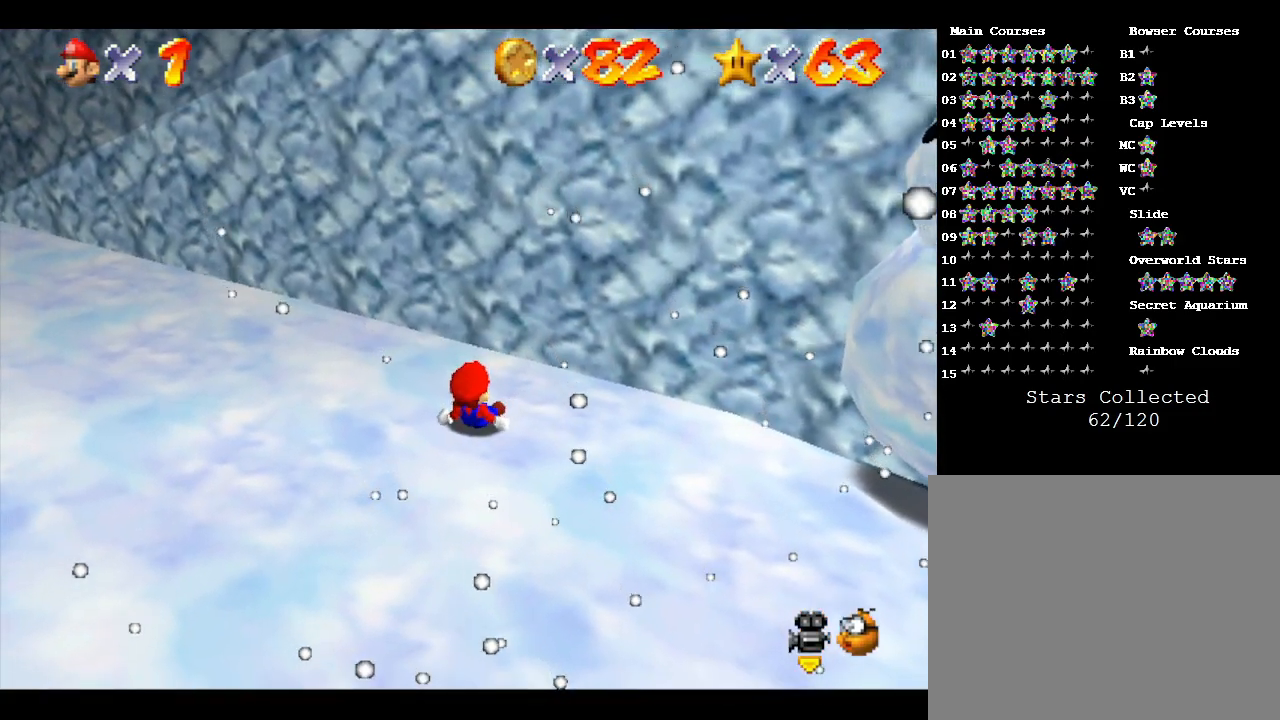
{"buttons": [], "left_stick": "center", "events": []}
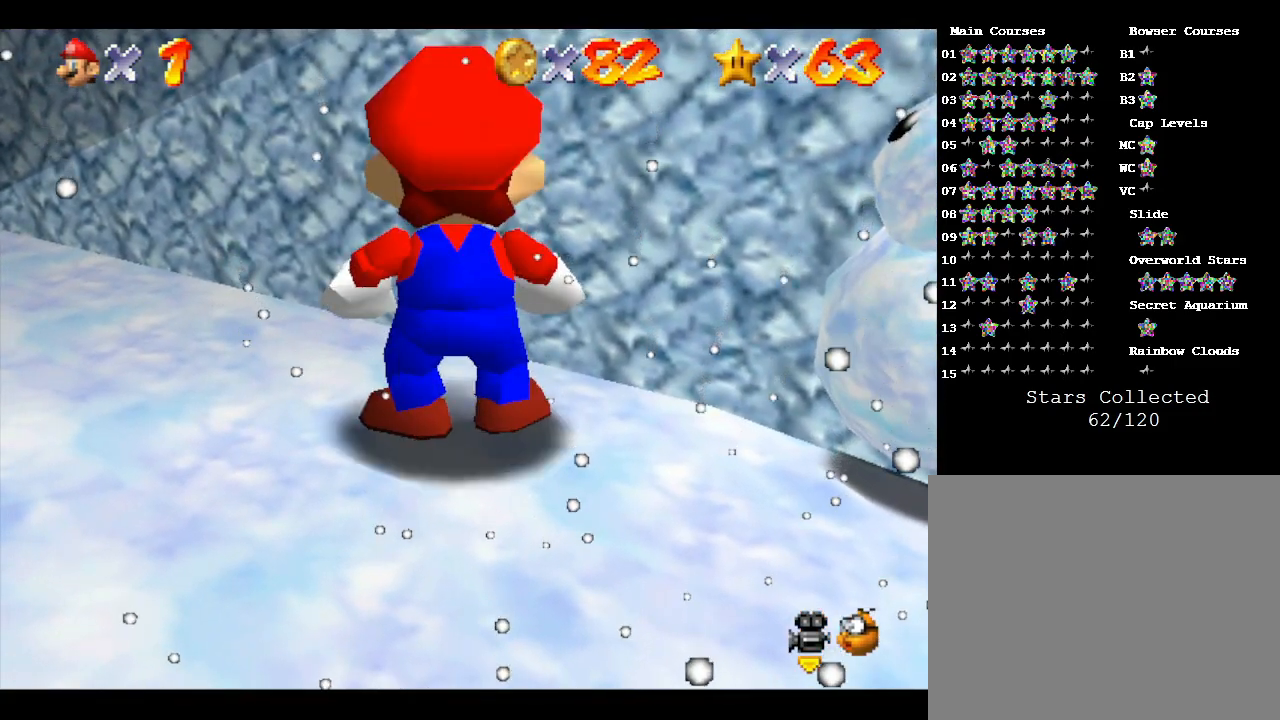
{"buttons": [], "left_stick": "center", "events": []}
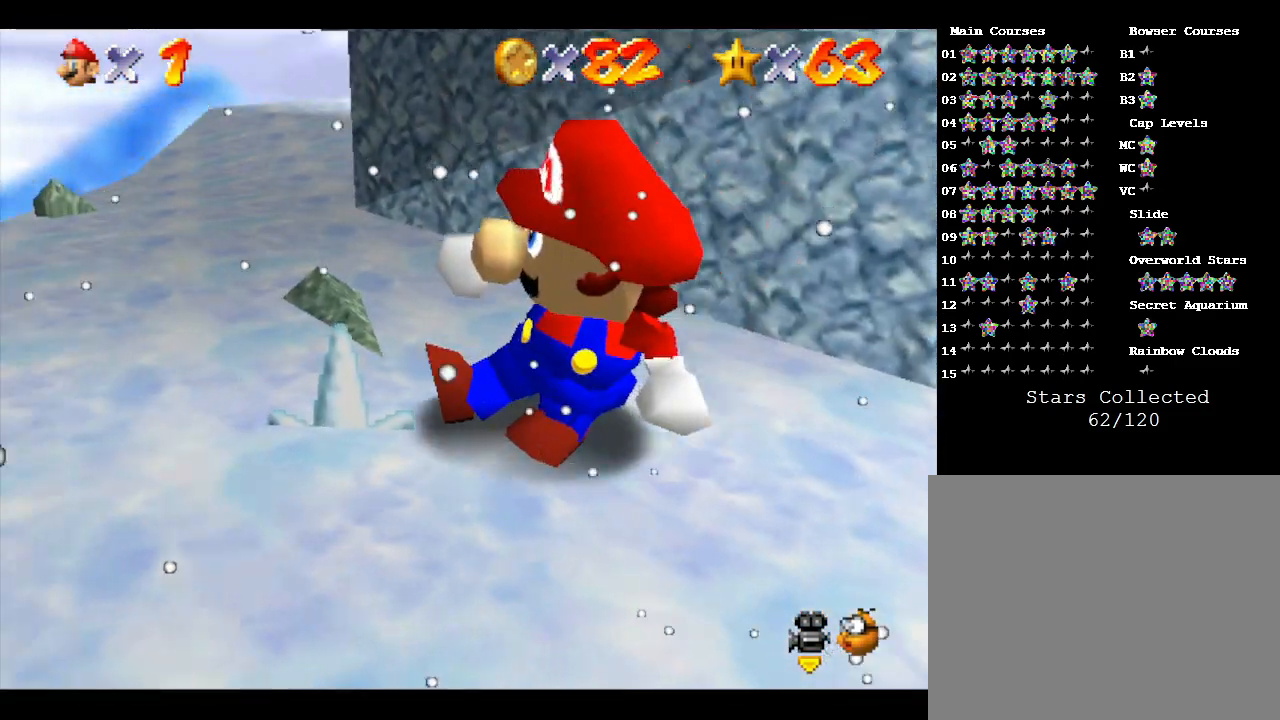
{"buttons": ["A"], "left_stick": "right", "events": [[100, "left_stick", "right"], [333, "A", "down"]]}
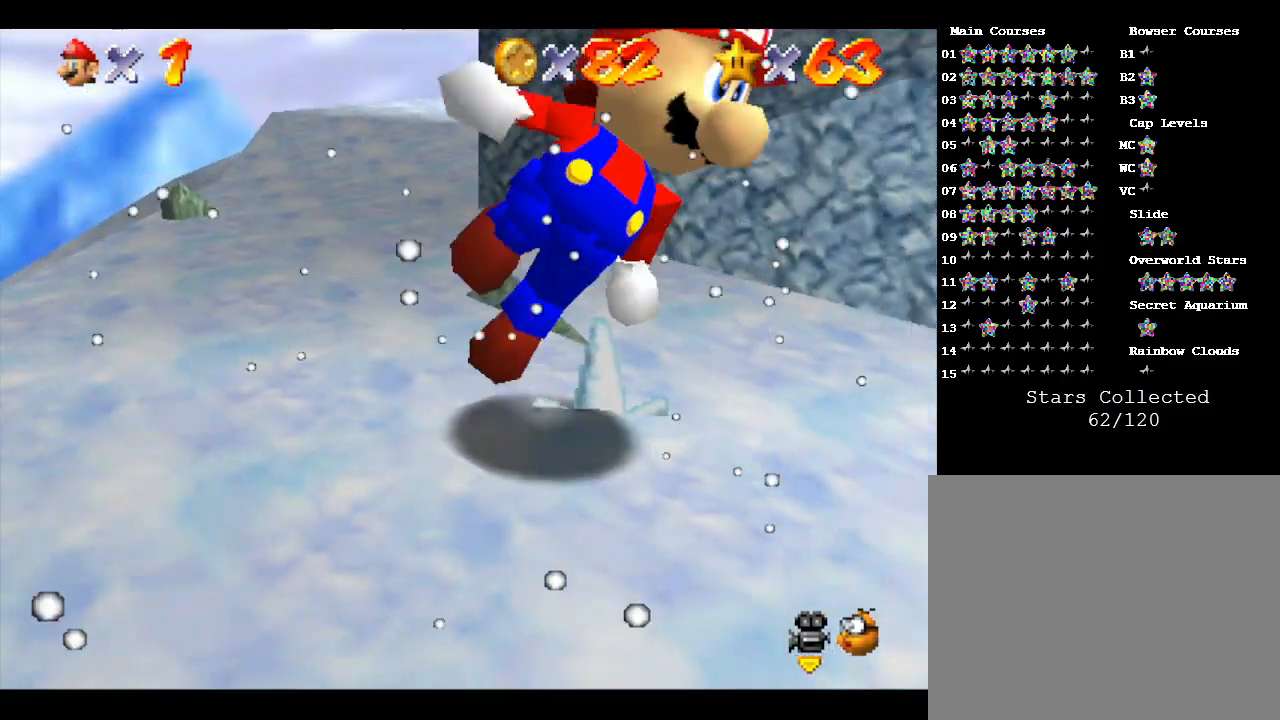
{"buttons": [], "left_stick": "down-left", "events": [[217, "left_stick", "left"], [300, "A", "up"], [300, "left_stick", "down-left"]]}
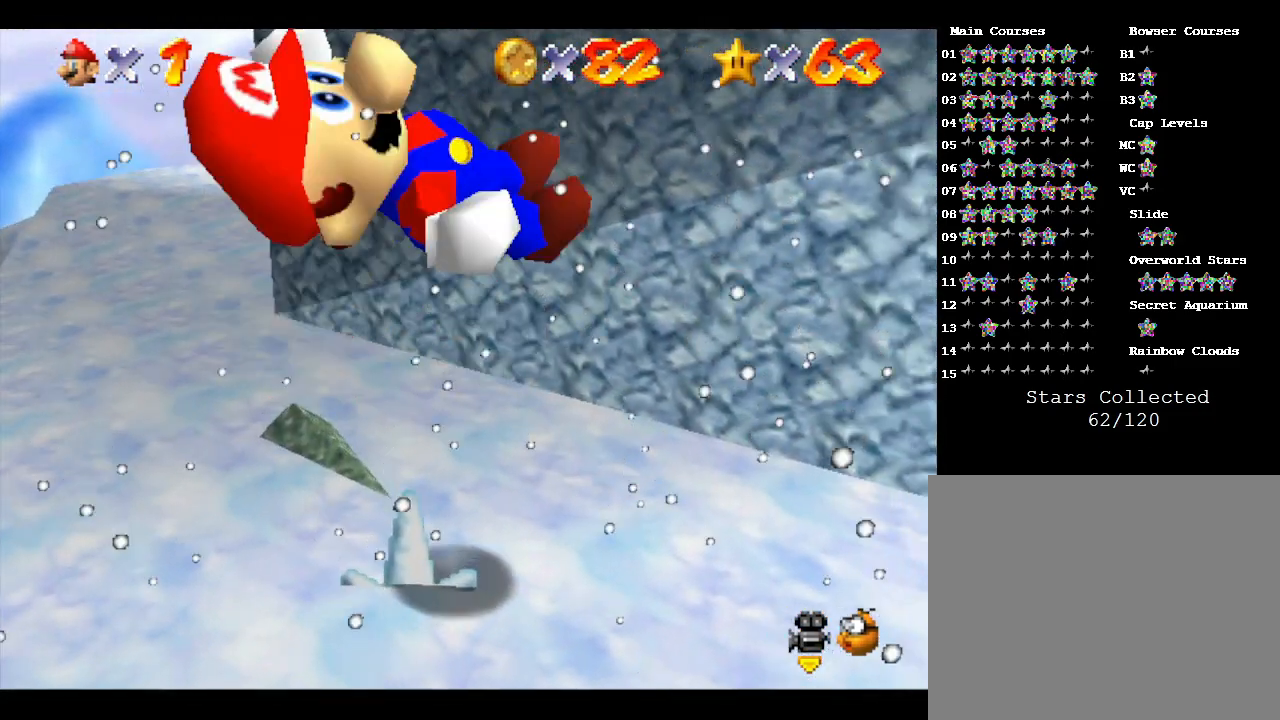
{"buttons": [], "left_stick": "center", "events": [[150, "left_stick", "center"], [217, "C_LEFT", "down"], [383, "C_LEFT", "up"]]}
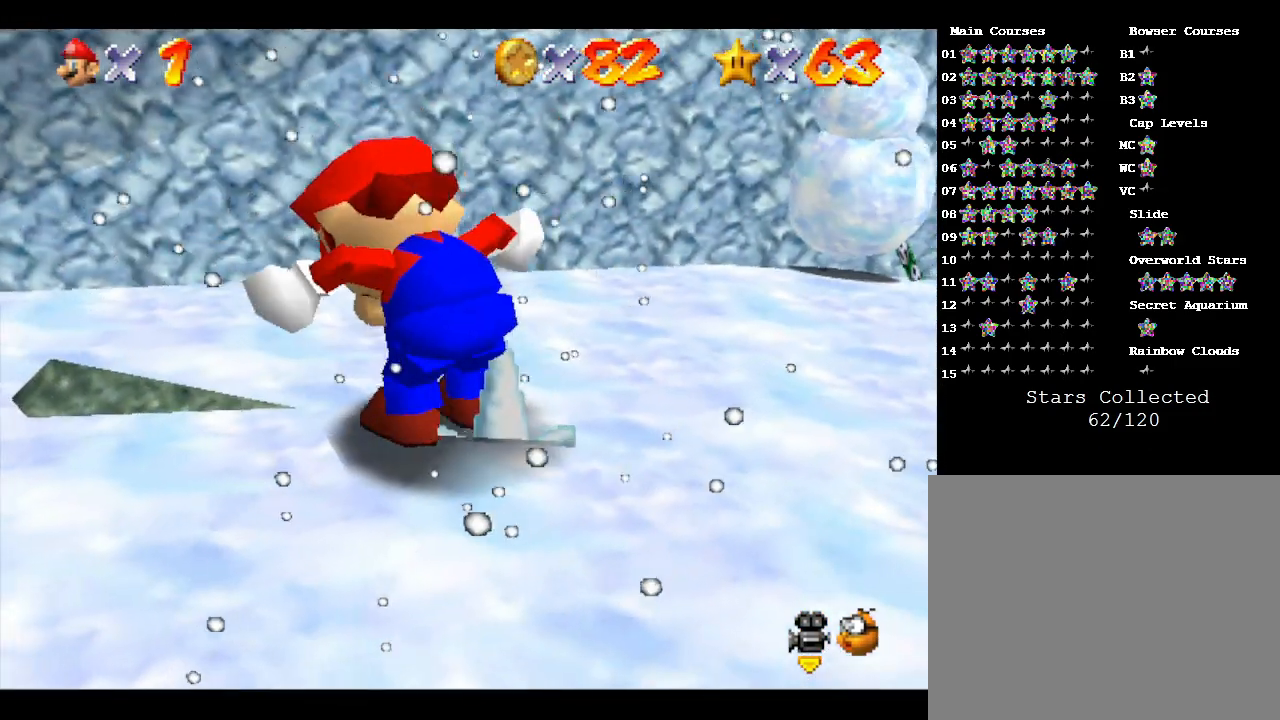
{"buttons": [], "left_stick": "center", "events": [[350, "left_stick", "right"], [483, "left_stick", "center"]]}
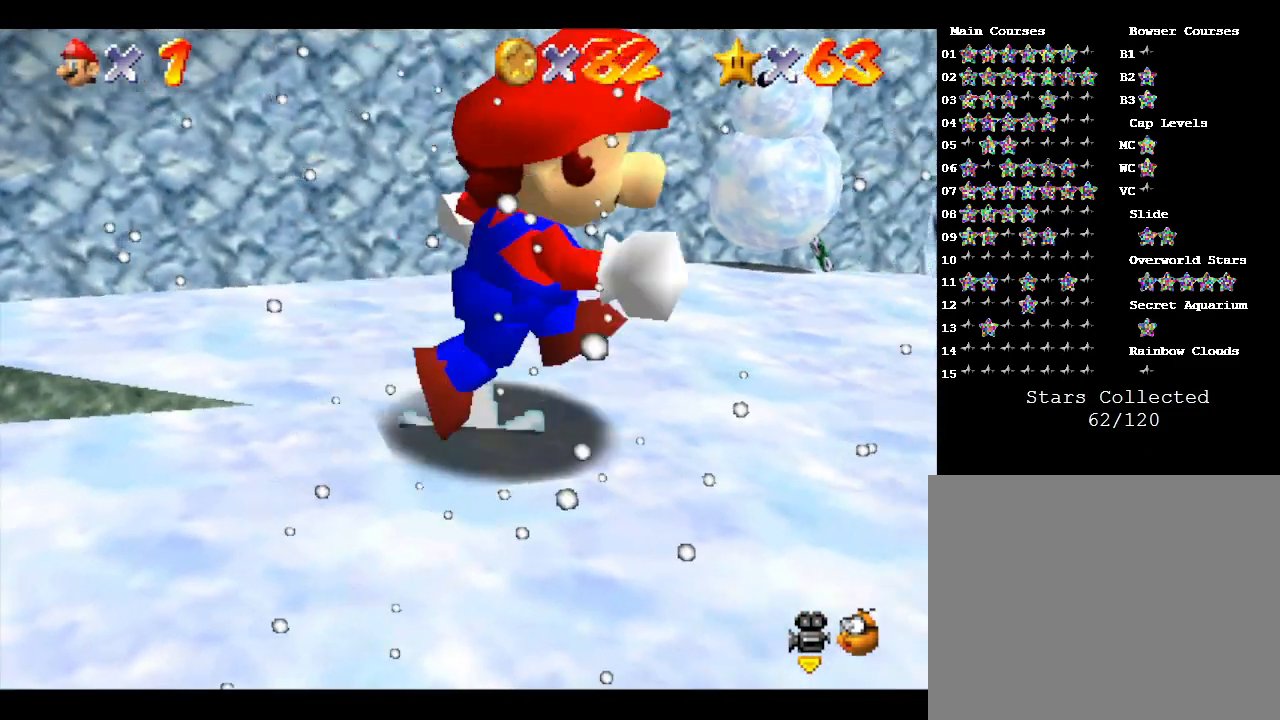
{"buttons": [], "left_stick": "center", "events": []}
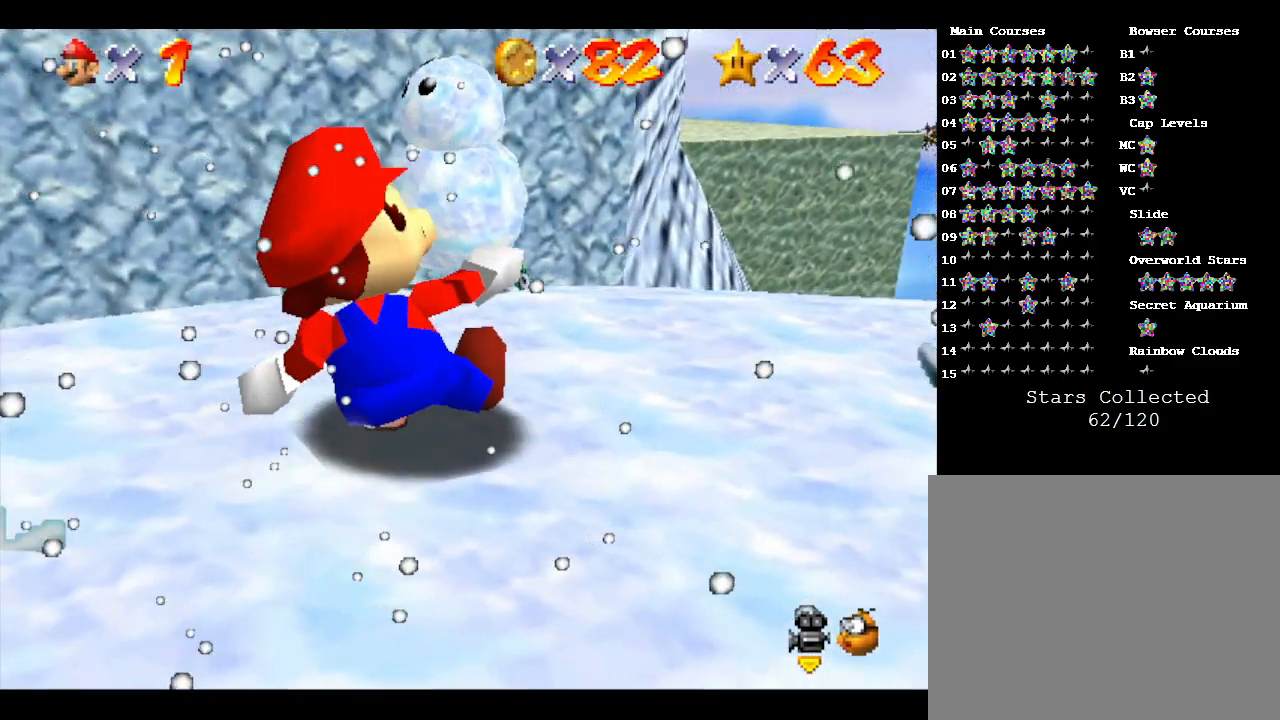
{"buttons": ["A"], "left_stick": "down-left", "events": [[33, "left_stick", "down"], [83, "left_stick", "down-left"], [150, "A", "down"]]}
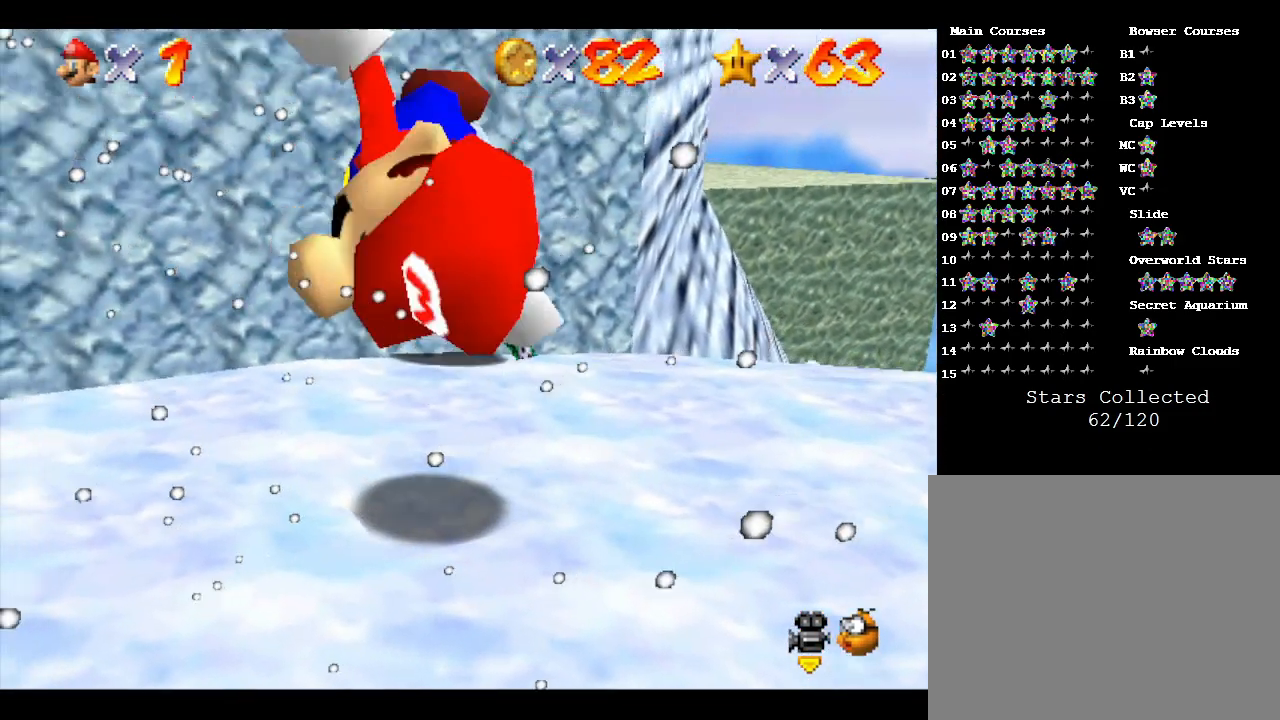
{"buttons": [], "left_stick": "center", "events": [[150, "A", "up"], [150, "left_stick", "center"]]}
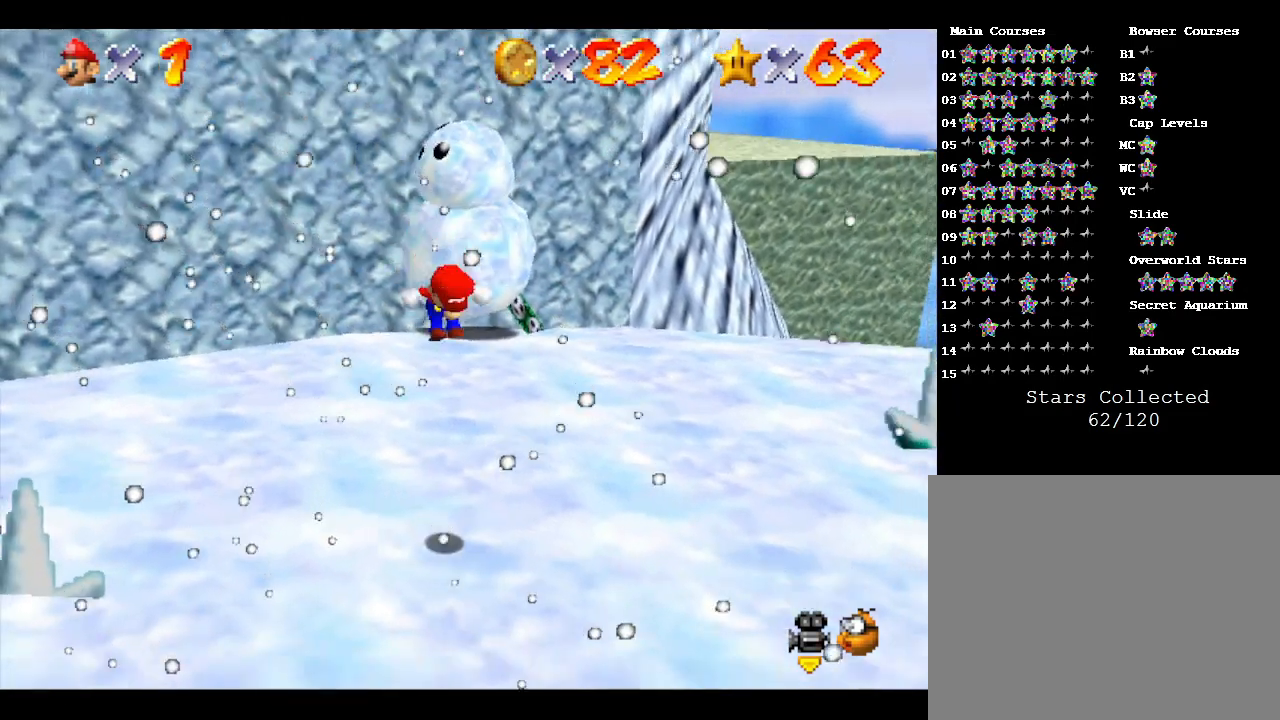
{"buttons": [], "left_stick": "center", "events": []}
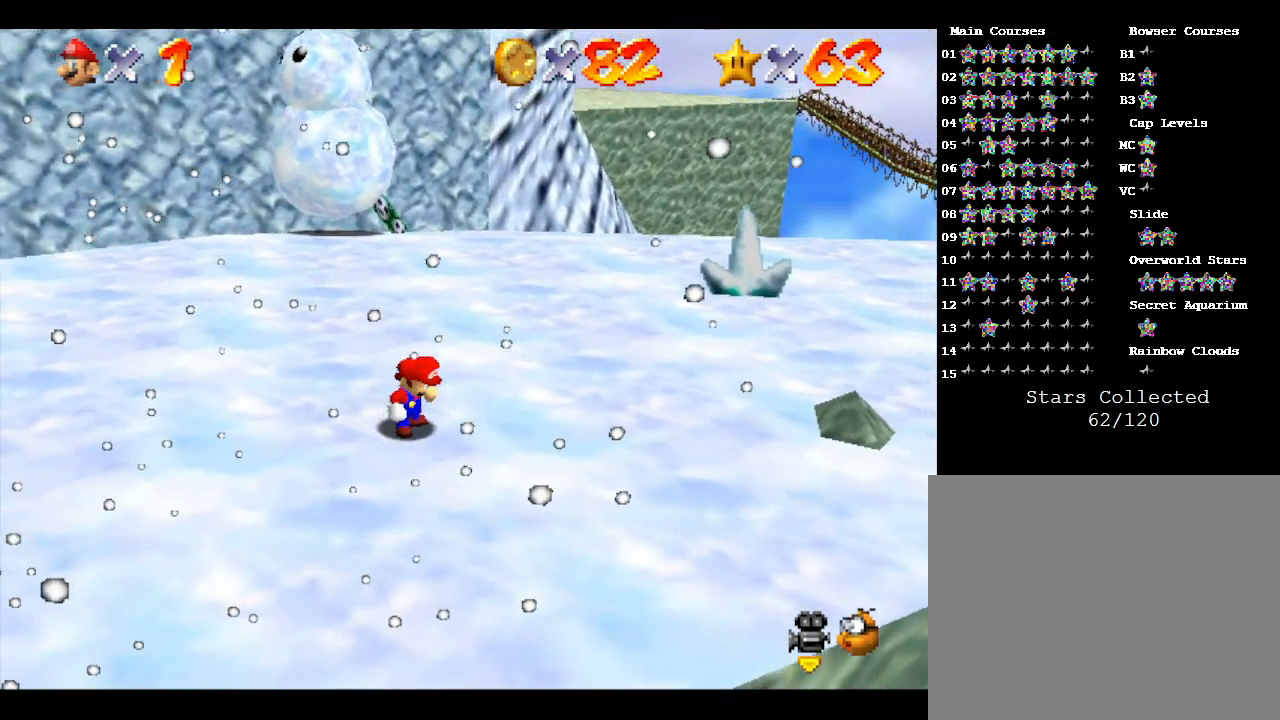
{"buttons": [], "left_stick": "center", "events": [[233, "C_LEFT", "down"], [350, "C_LEFT", "up"]]}